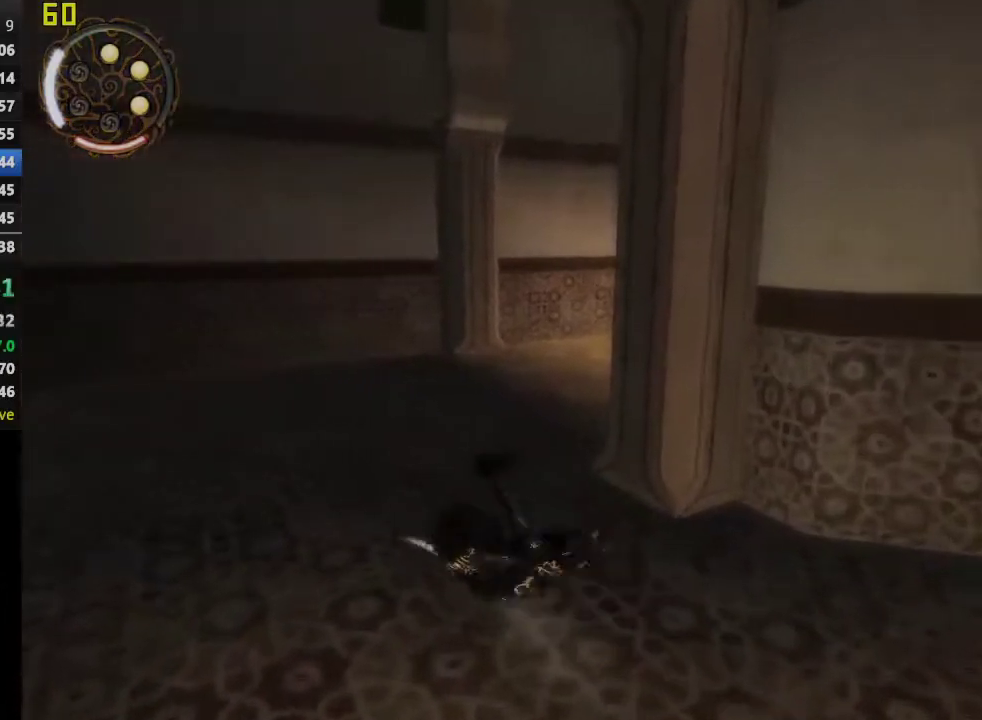
Gameplay with a controller (PlayStation layout); each line is a JSON object with the inputs held at the frame after it. "events" lists button and stick changes between this image and that frame as [ms after this image, input, new state], when the widget could be followed in between. This overlay highlights the sticks when they move; stick clicks (L3 R3) are not distinguishable.
{"buttons": [], "left_stick": "up-right", "right_stick": "center", "events": [[33, "left_stick", "up"], [133, "left_stick", "up-right"], [267, "CROSS", "down"], [483, "CROSS", "up"]]}
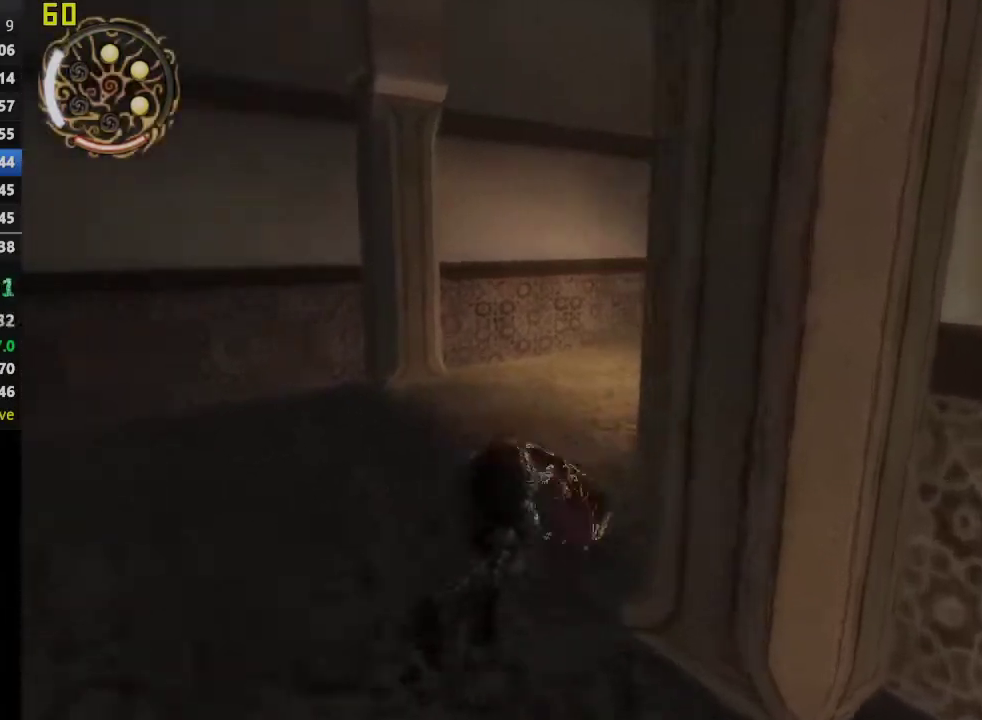
{"buttons": [], "left_stick": "up-right", "right_stick": "down-right", "events": [[83, "left_stick", "up"], [317, "left_stick", "up-right"], [467, "right_stick", "down-right"]]}
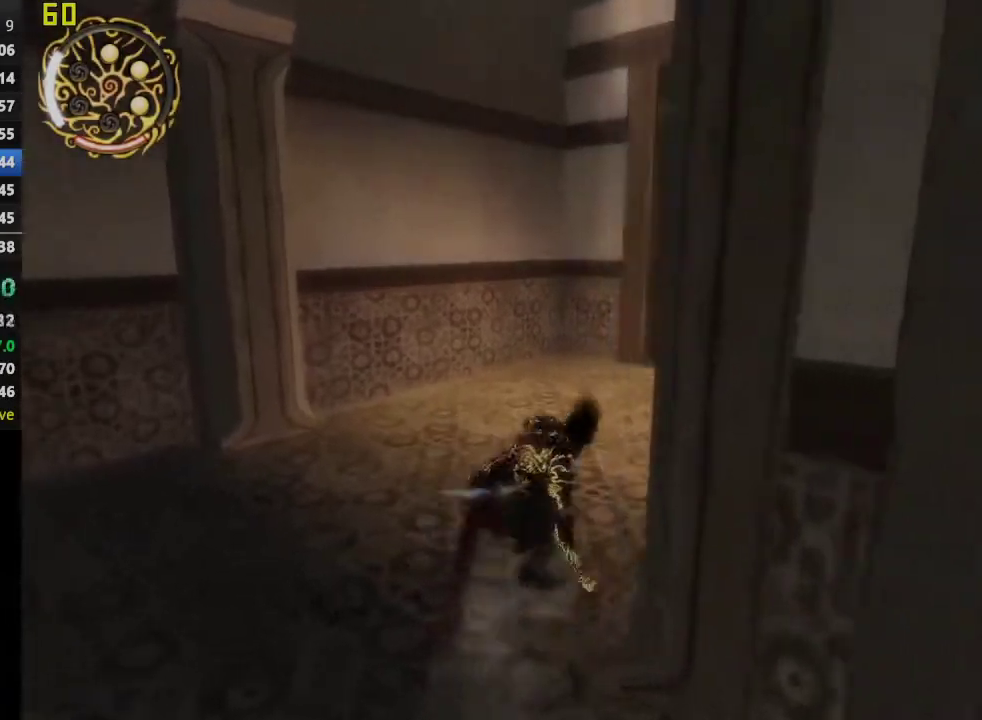
{"buttons": [], "left_stick": "up-right", "right_stick": "down-right", "events": [[217, "right_stick", "right"], [400, "right_stick", "down-right"]]}
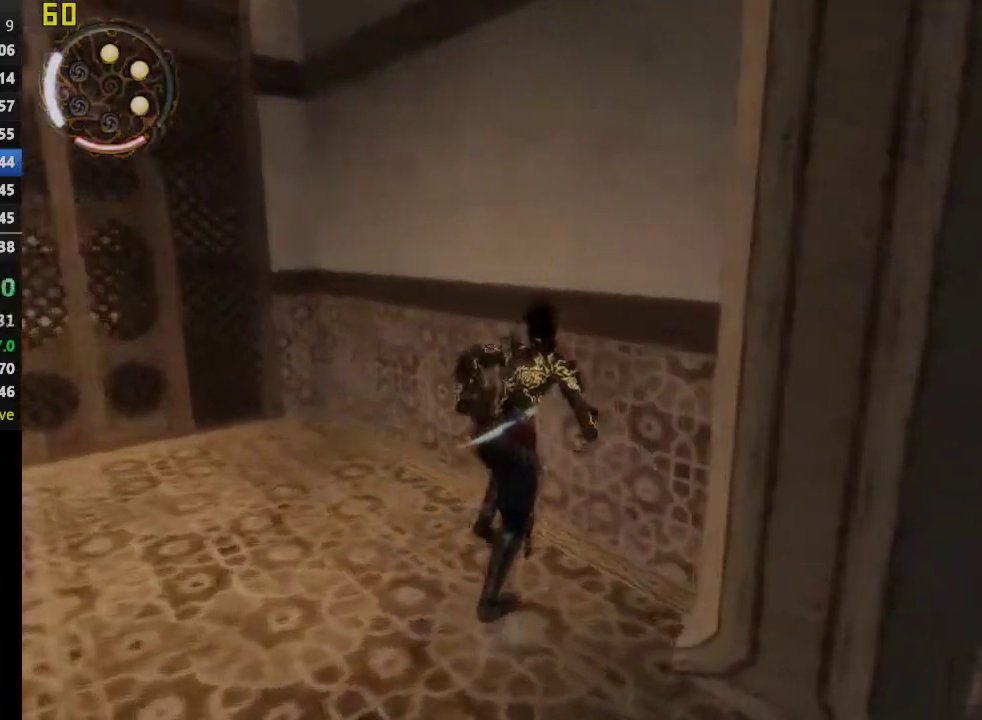
{"buttons": ["R1"], "left_stick": "right", "right_stick": "center", "events": [[100, "right_stick", "right"], [150, "left_stick", "right"], [183, "right_stick", "center"], [417, "R1", "down"]]}
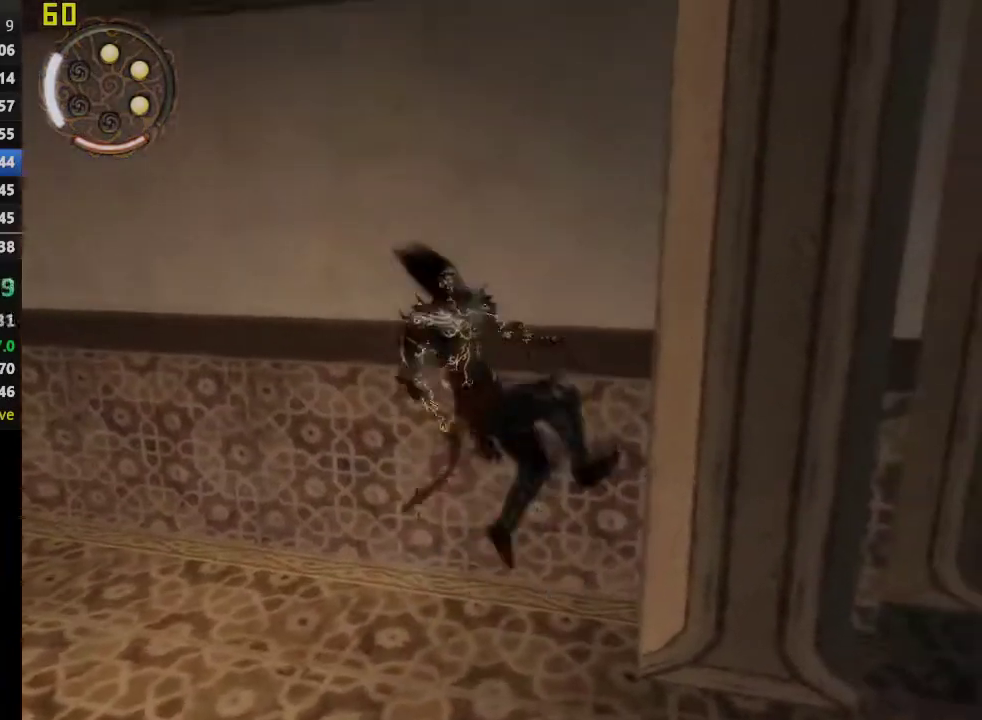
{"buttons": ["CROSS", "R1"], "left_stick": "center", "right_stick": "center", "events": [[300, "left_stick", "center"], [433, "CROSS", "down"]]}
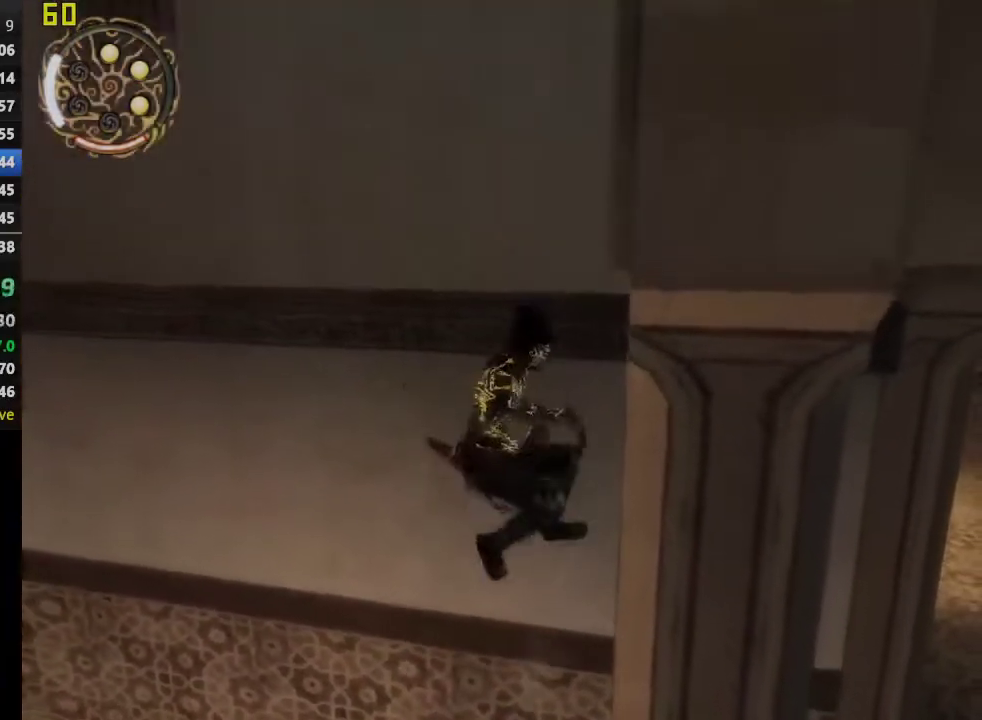
{"buttons": ["R1"], "left_stick": "center", "right_stick": "center", "events": [[150, "CROSS", "up"]]}
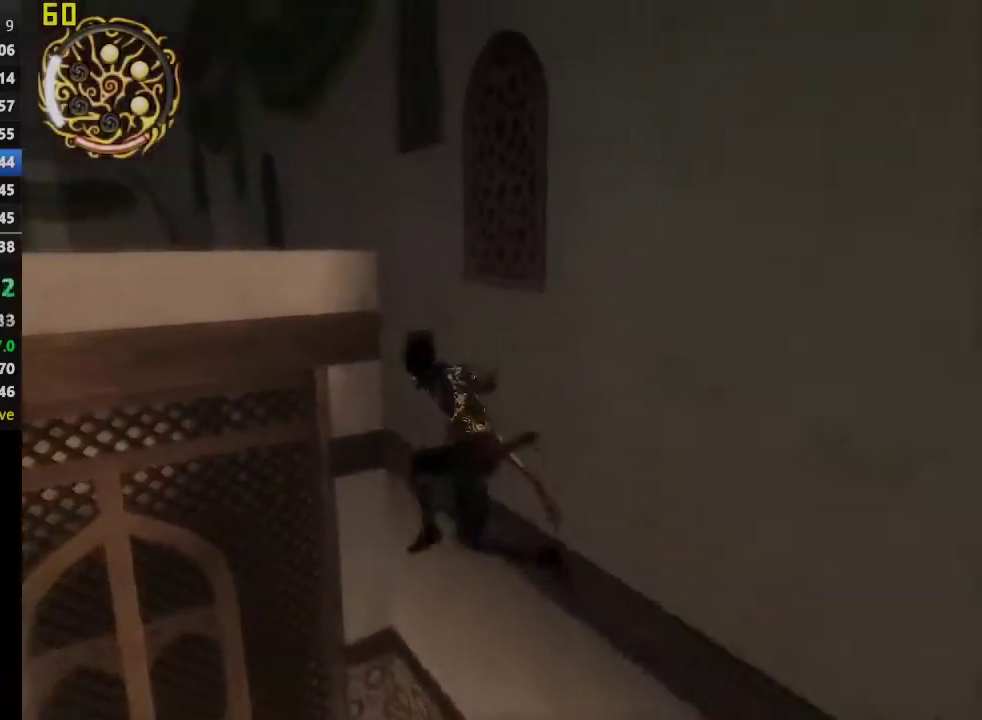
{"buttons": ["R1"], "left_stick": "center", "right_stick": "center", "events": [[333, "CROSS", "down"], [450, "CROSS", "up"]]}
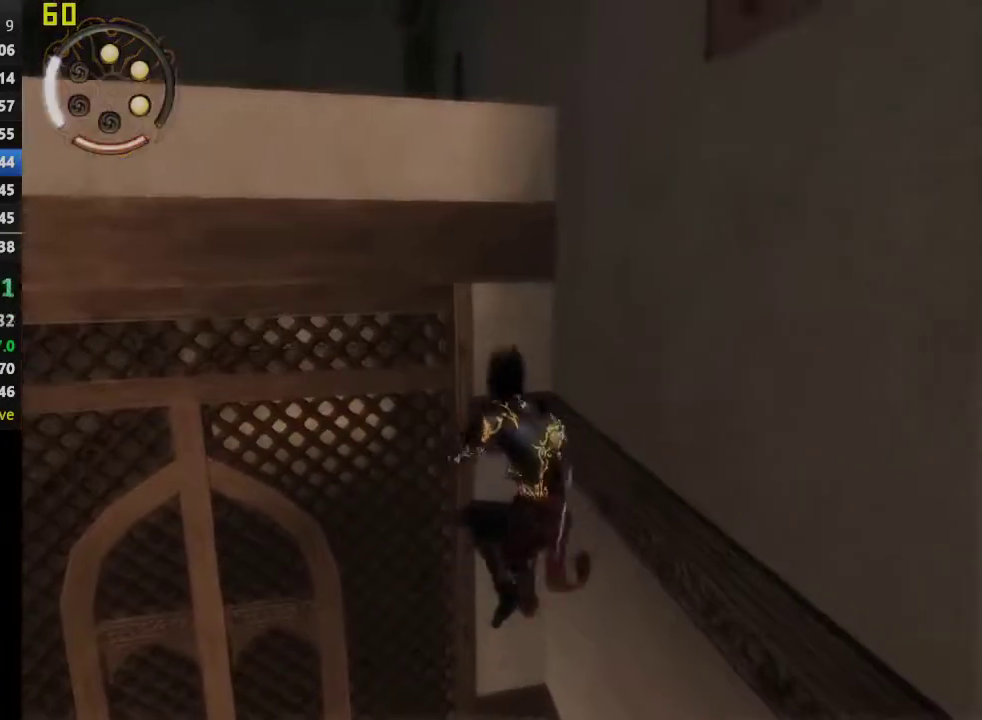
{"buttons": ["R1"], "left_stick": "center", "right_stick": "center", "events": []}
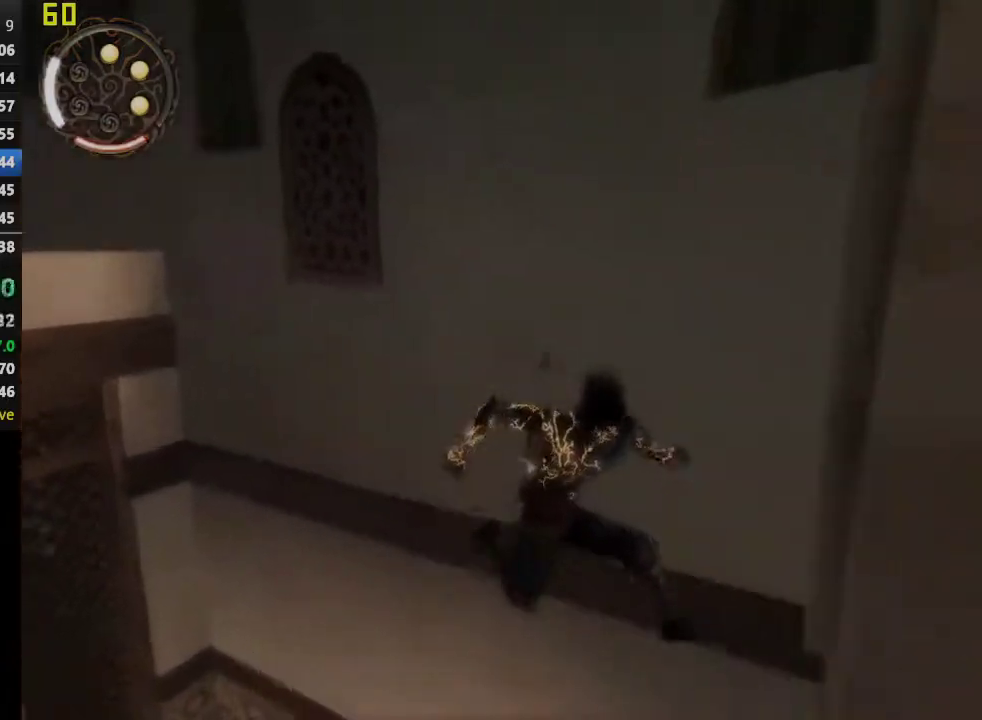
{"buttons": ["R1"], "left_stick": "center", "right_stick": "center", "events": [[100, "CROSS", "down"], [267, "CROSS", "up"]]}
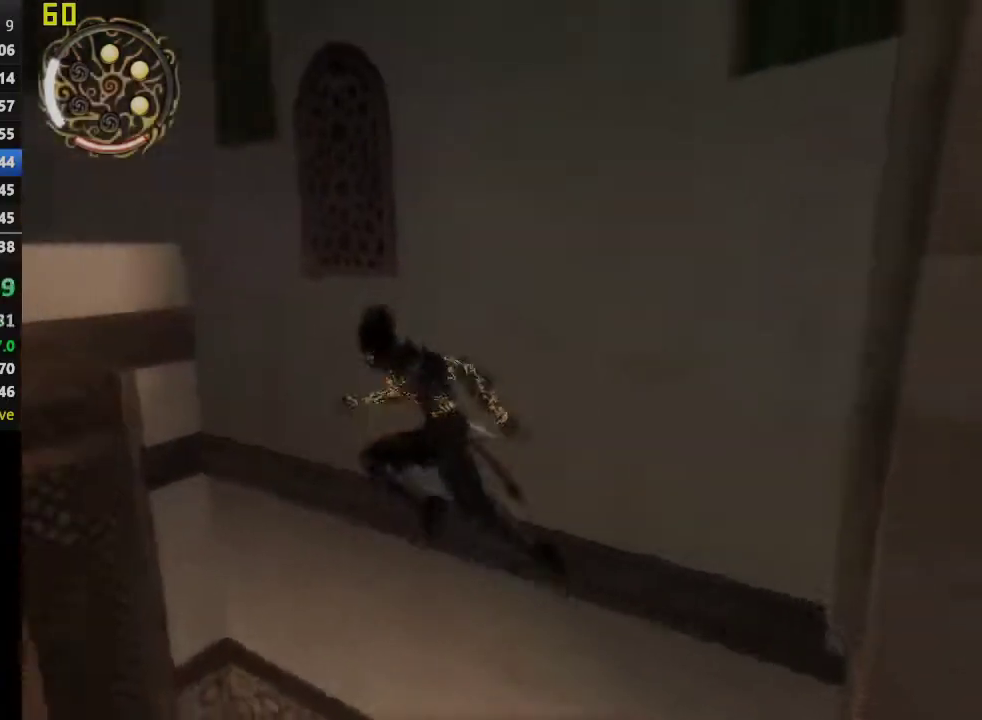
{"buttons": ["CROSS", "R1"], "left_stick": "center", "right_stick": "center", "events": [[383, "CROSS", "down"]]}
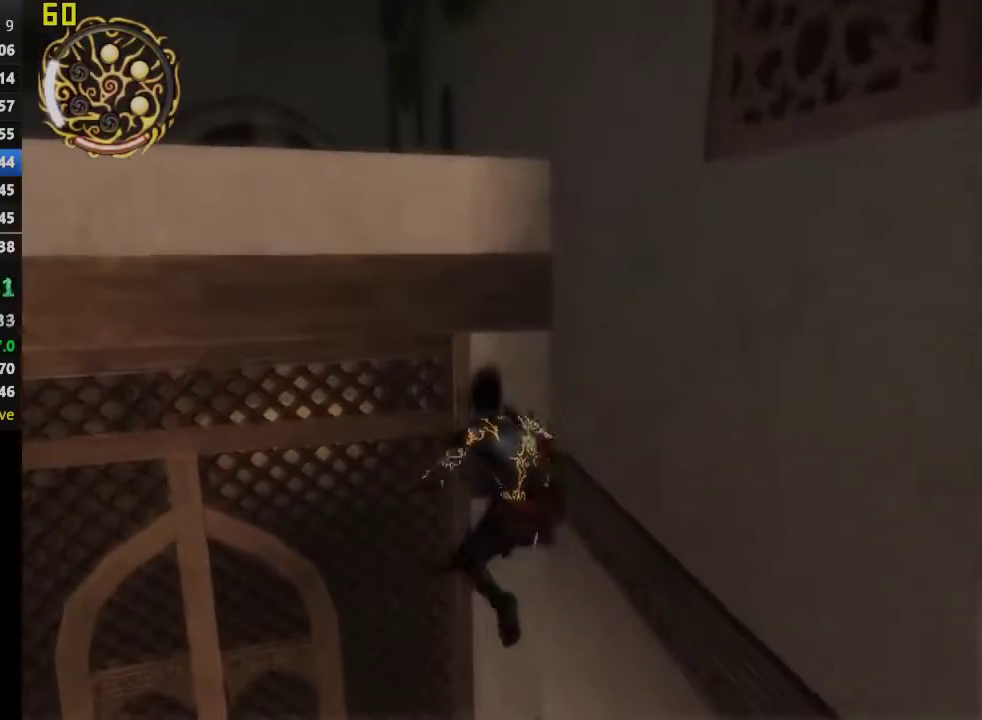
{"buttons": ["R1"], "left_stick": "center", "right_stick": "center", "events": [[50, "CROSS", "up"]]}
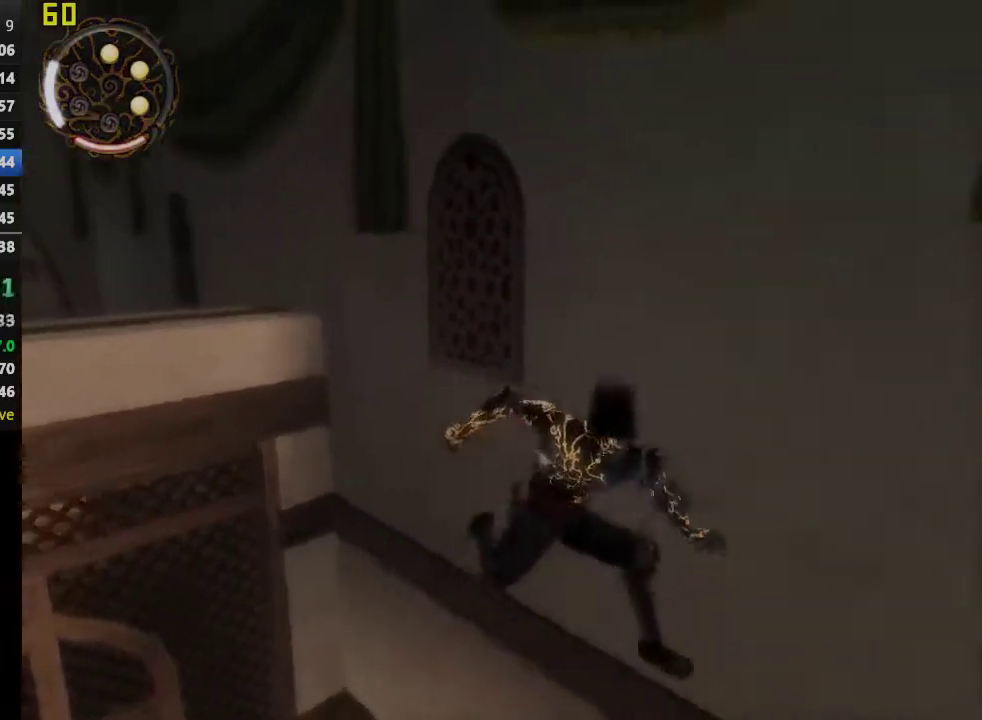
{"buttons": ["CROSS", "R1"], "left_stick": "center", "right_stick": "center", "events": [[217, "CROSS", "down"]]}
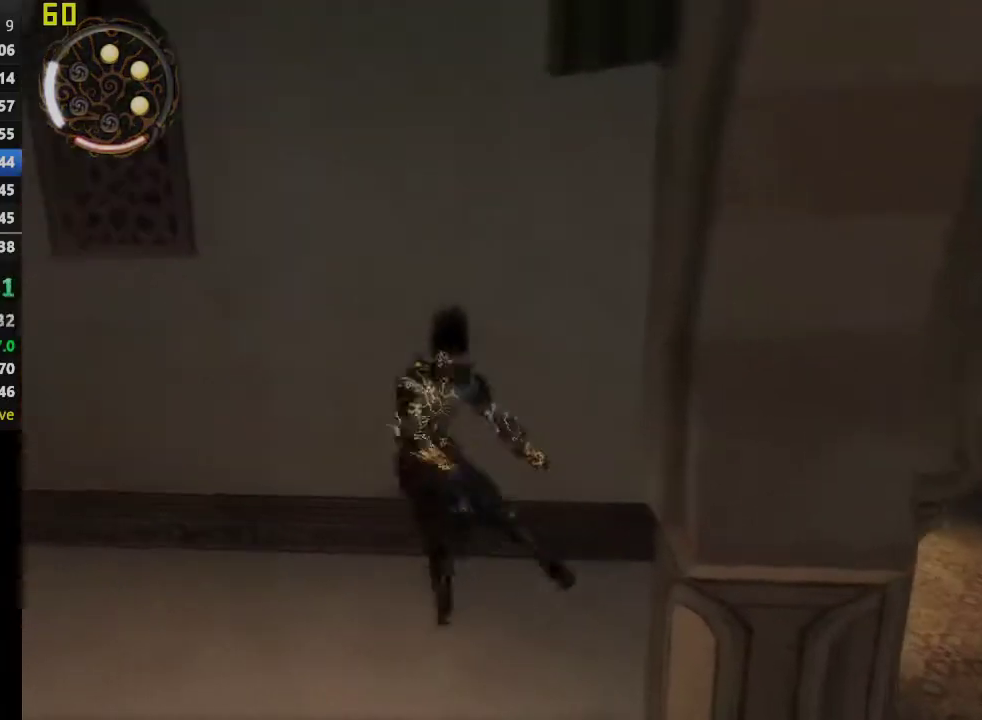
{"buttons": ["CROSS"], "left_stick": "center", "right_stick": "center", "events": [[200, "R1", "up"]]}
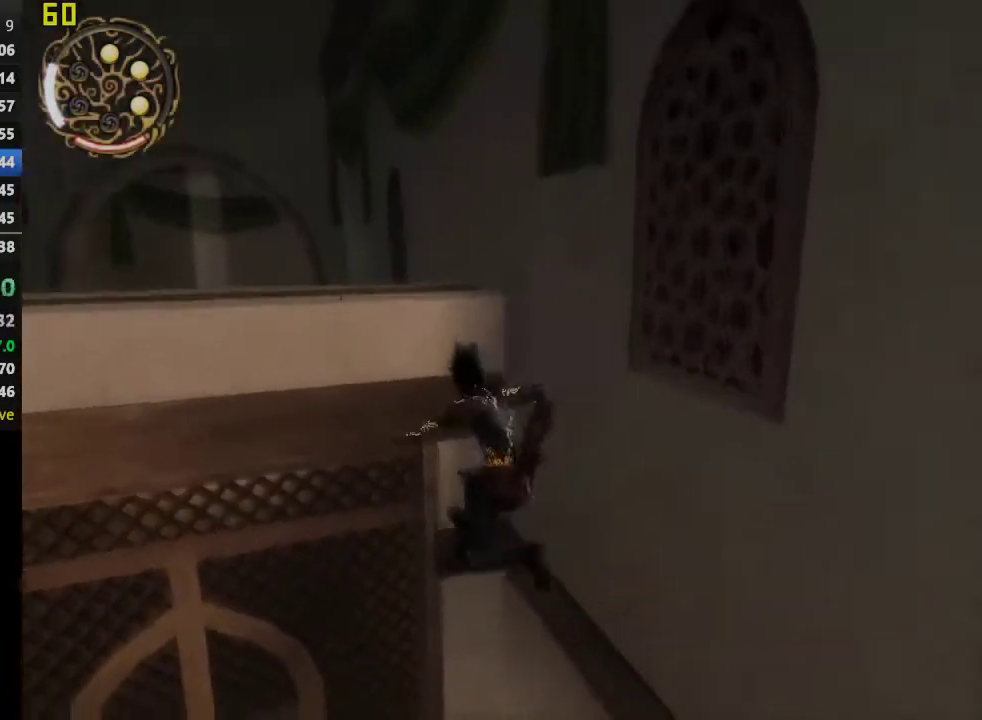
{"buttons": [], "left_stick": "up-left", "right_stick": "center", "events": [[317, "CROSS", "up"], [317, "left_stick", "up-left"], [417, "CROSS", "down"], [500, "CROSS", "up"]]}
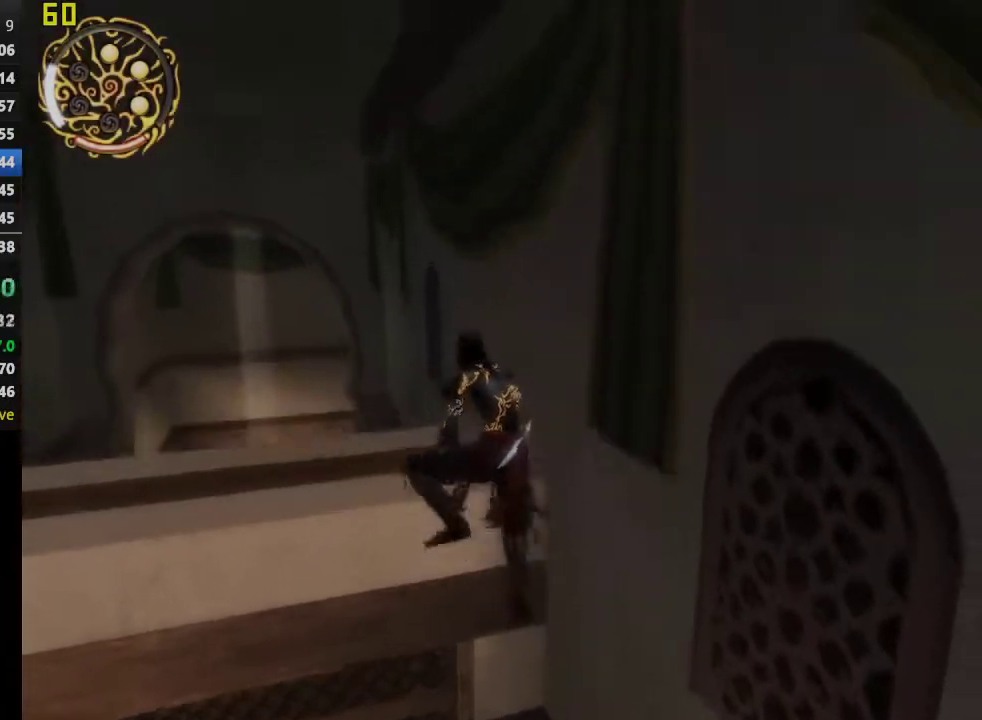
{"buttons": [], "left_stick": "up-left", "right_stick": "center", "events": [[100, "CROSS", "down"], [183, "CROSS", "up"], [267, "CROSS", "down"], [333, "CROSS", "up"], [400, "CROSS", "down"], [500, "CROSS", "up"]]}
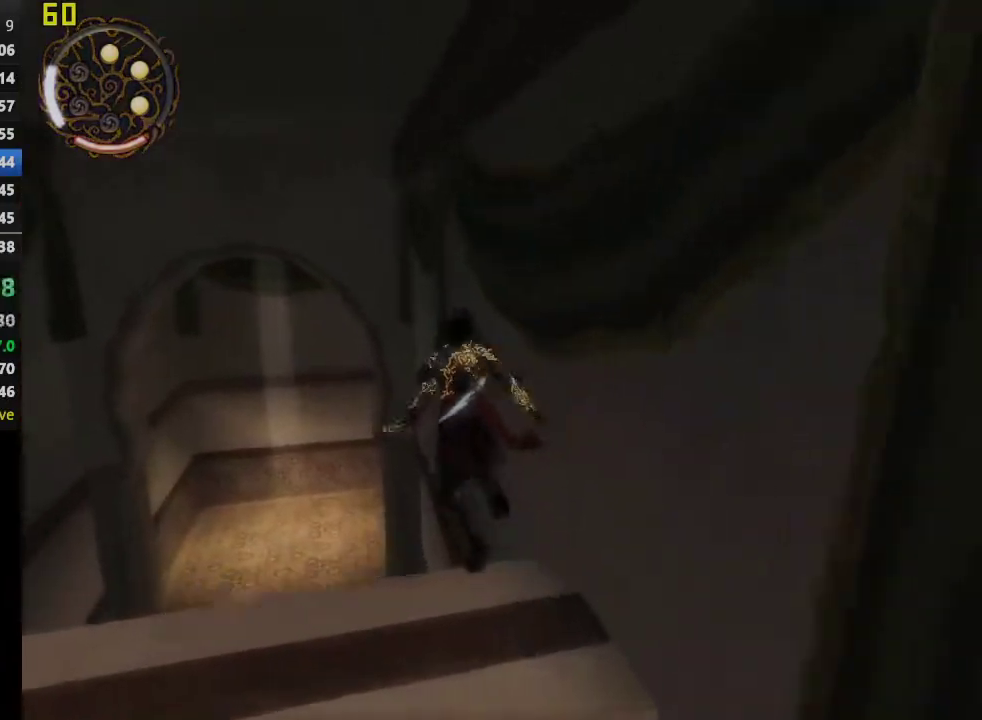
{"buttons": [], "left_stick": "up-left", "right_stick": "center", "events": [[117, "left_stick", "up"], [300, "left_stick", "up-left"]]}
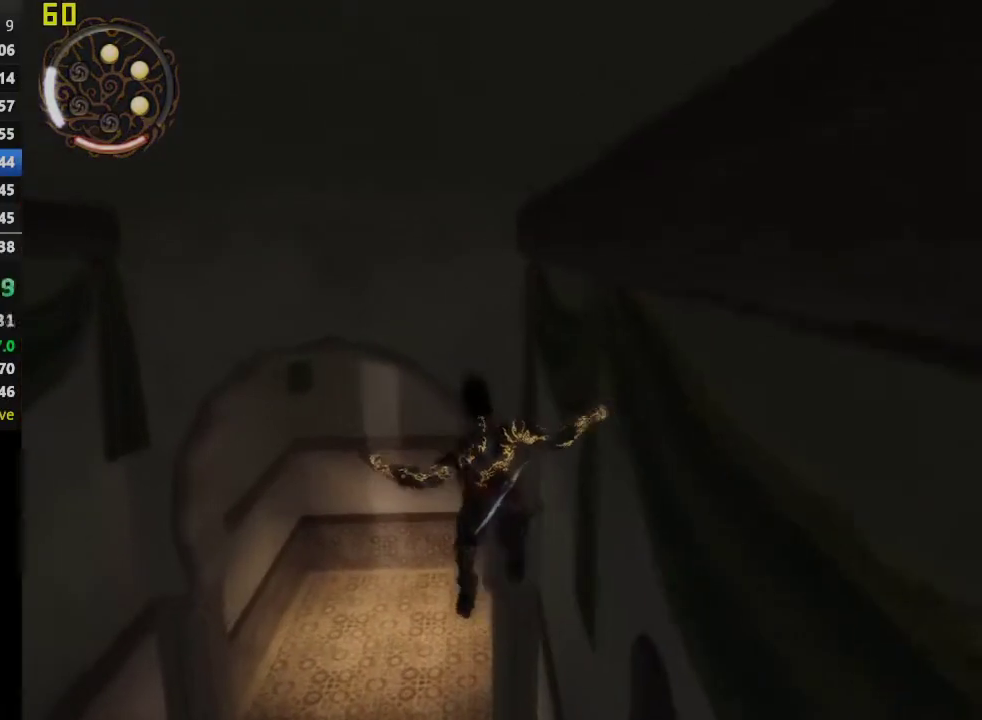
{"buttons": [], "left_stick": "up-left", "right_stick": "center", "events": []}
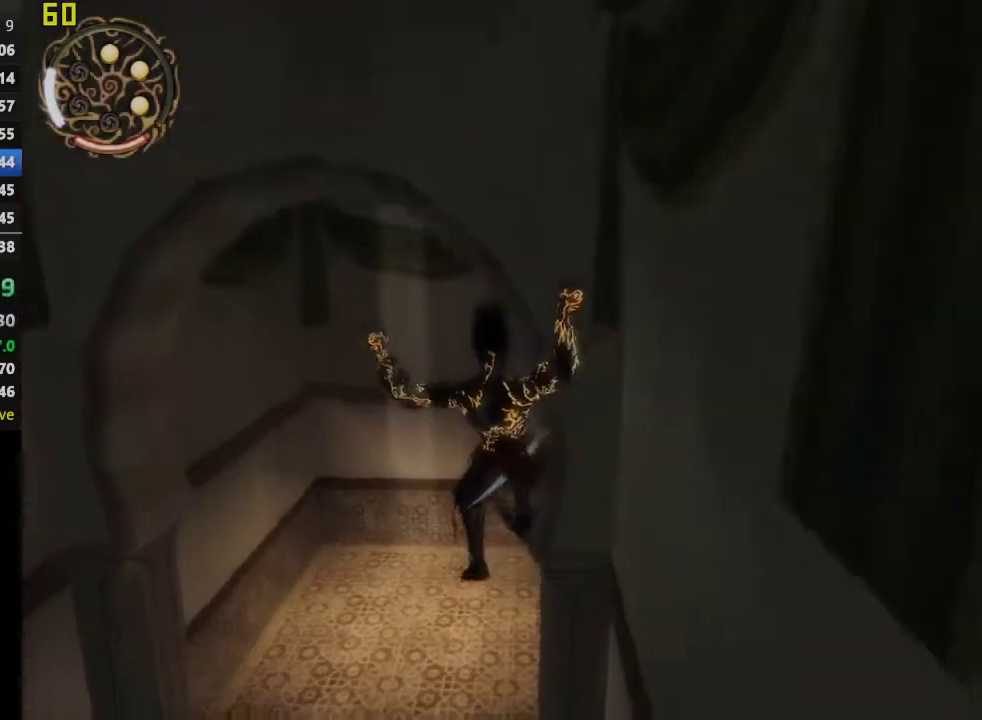
{"buttons": [], "left_stick": "up-left", "right_stick": "right", "events": [[483, "right_stick", "right"]]}
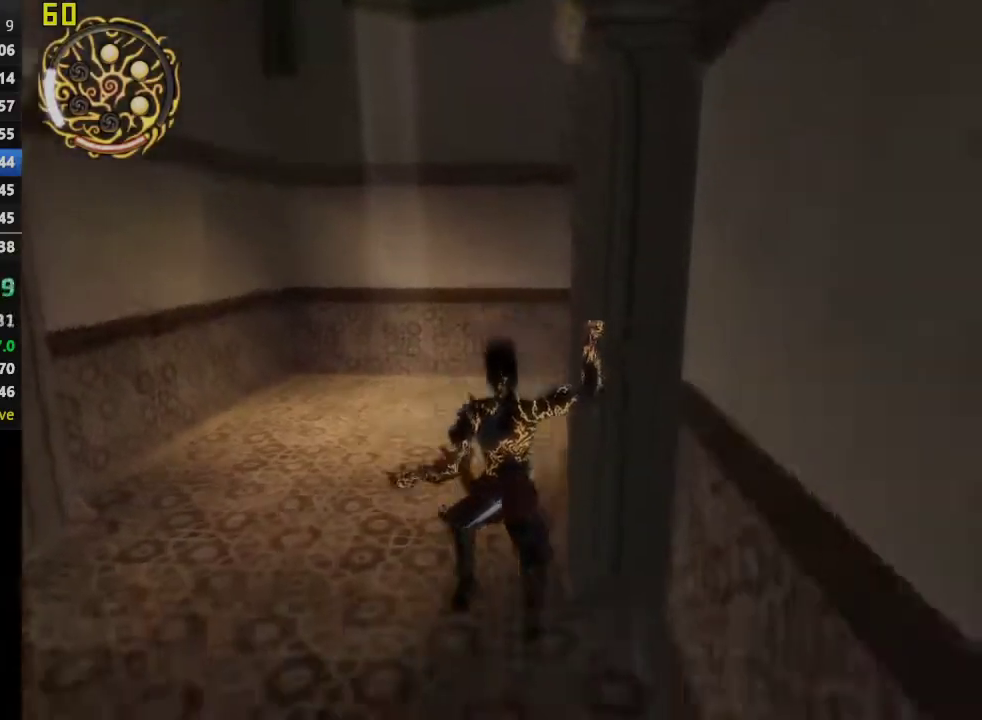
{"buttons": [], "left_stick": "up", "right_stick": "right", "events": [[100, "right_stick", "center"], [117, "left_stick", "up"], [367, "right_stick", "right"]]}
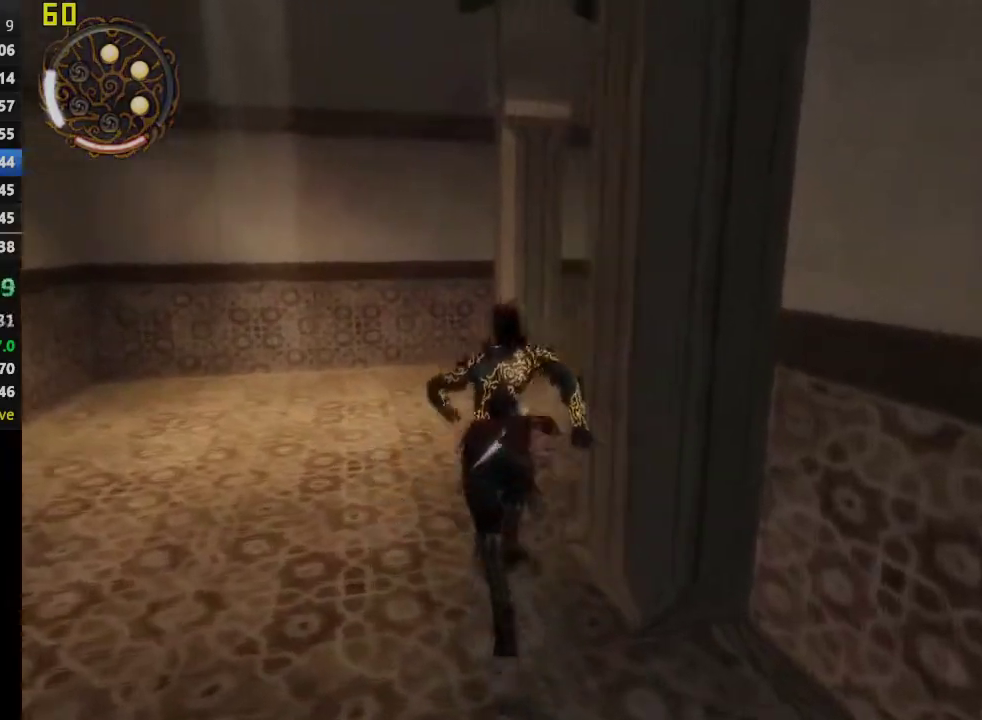
{"buttons": [], "left_stick": "up", "right_stick": "right", "events": [[217, "right_stick", "center"], [400, "right_stick", "right"]]}
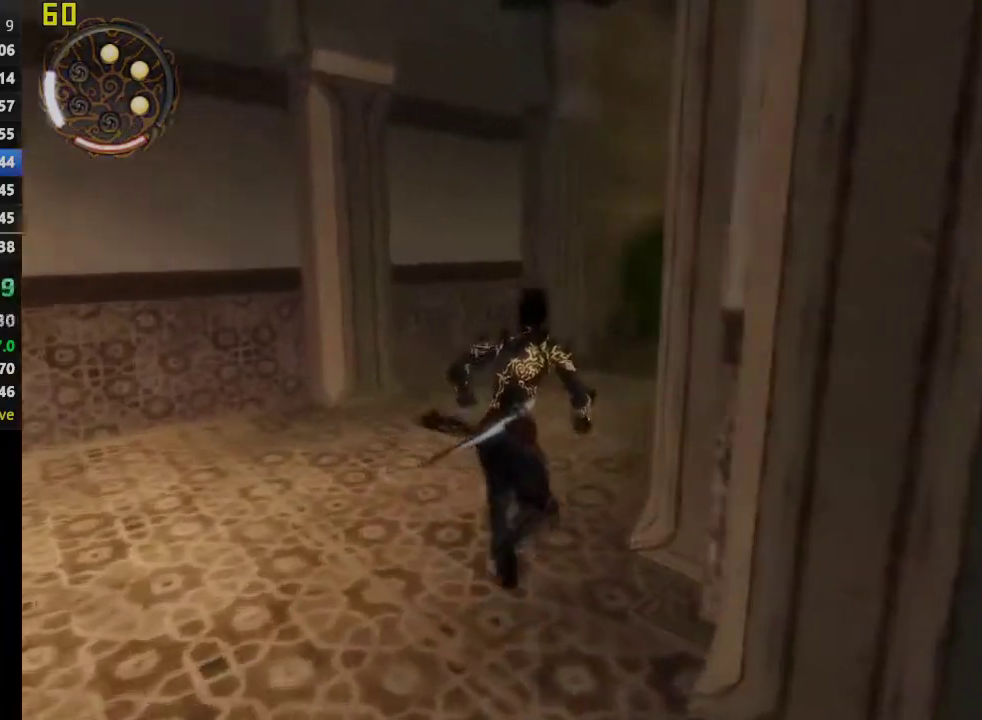
{"buttons": [], "left_stick": "up", "right_stick": "center", "events": [[117, "left_stick", "up-right"], [117, "right_stick", "center"], [250, "right_stick", "right"], [283, "left_stick", "up"], [433, "right_stick", "center"]]}
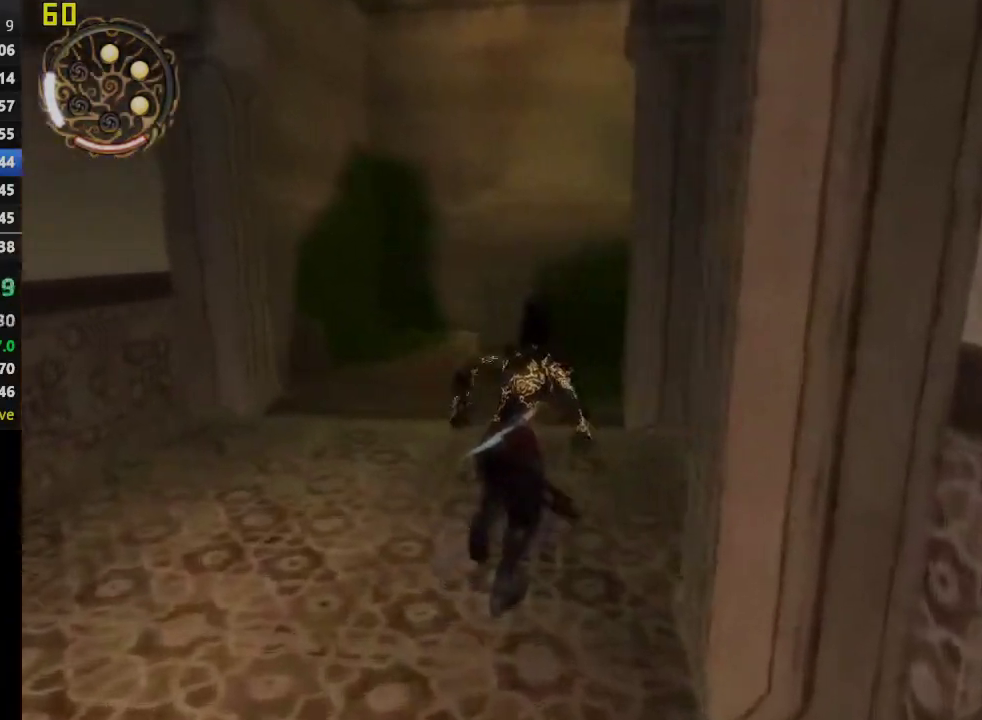
{"buttons": [], "left_stick": "up", "right_stick": "center", "events": [[183, "right_stick", "down-right"], [317, "right_stick", "center"]]}
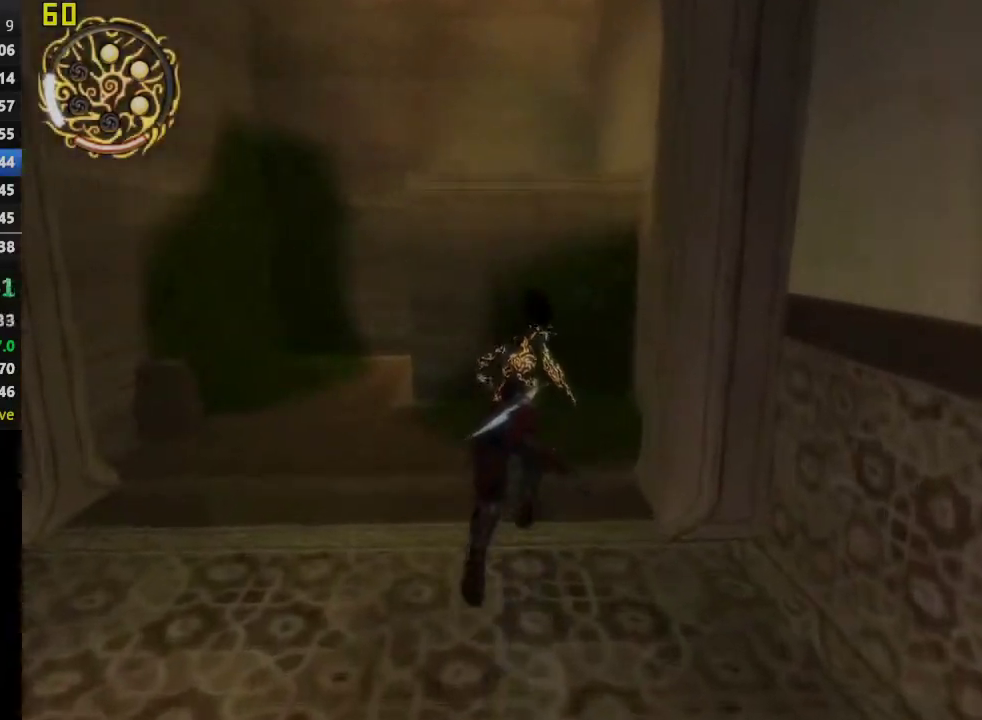
{"buttons": ["R1"], "left_stick": "up", "right_stick": "center", "events": [[483, "R1", "down"]]}
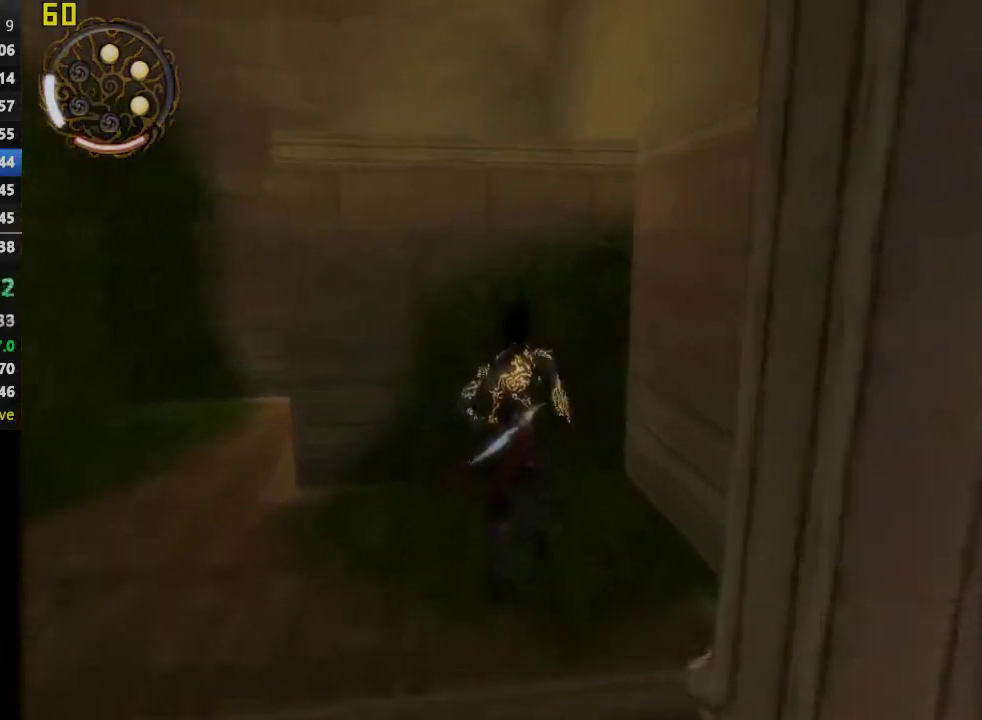
{"buttons": ["CROSS"], "left_stick": "up", "right_stick": "center", "events": [[450, "R1", "up"], [483, "CROSS", "down"]]}
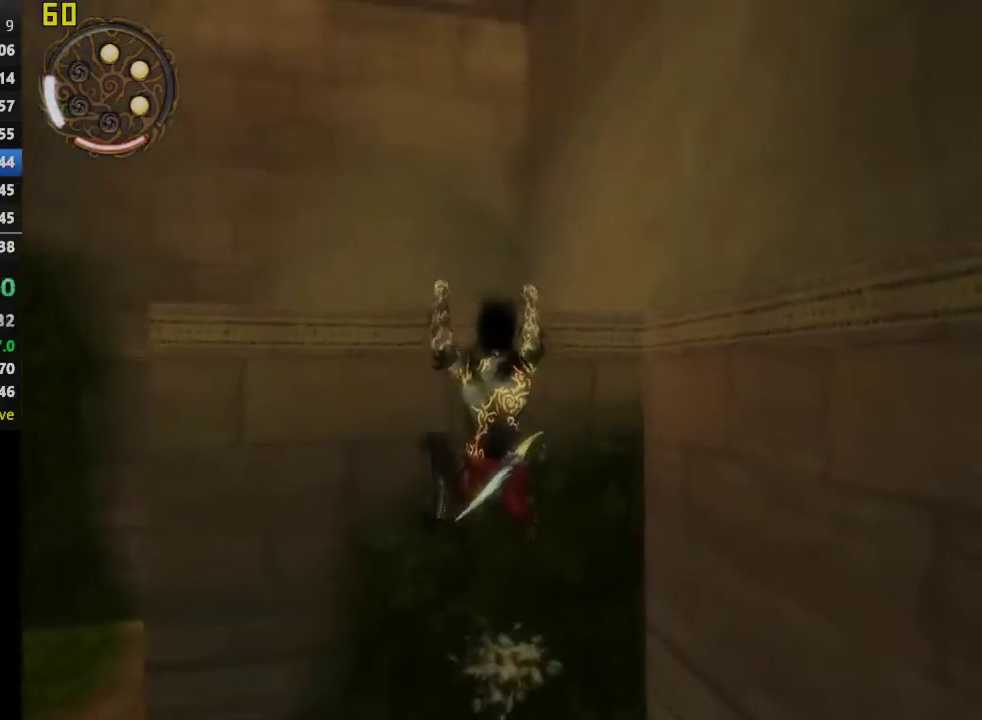
{"buttons": [], "left_stick": "up", "right_stick": "center", "events": [[283, "CROSS", "up"]]}
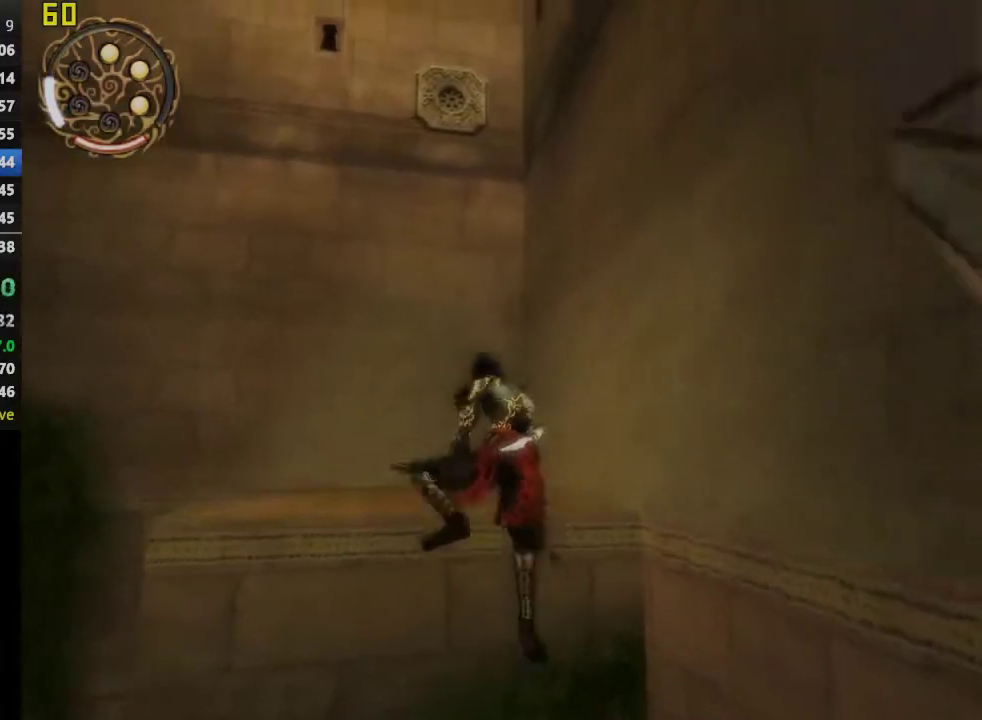
{"buttons": [], "left_stick": "up", "right_stick": "center", "events": []}
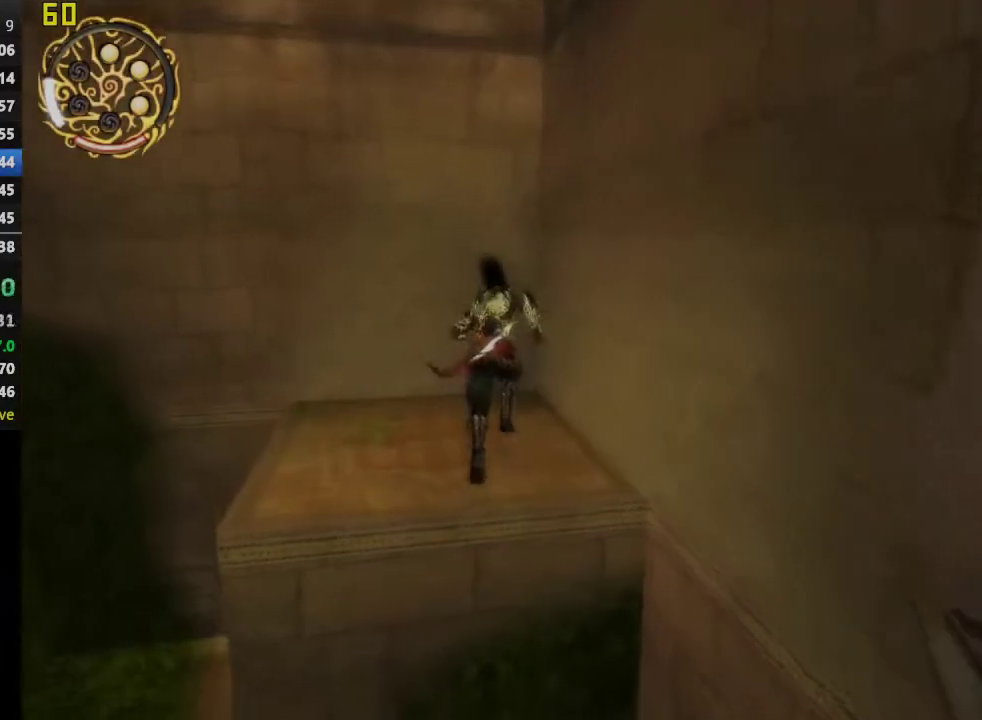
{"buttons": ["R1"], "left_stick": "up", "right_stick": "center", "events": [[283, "R1", "down"]]}
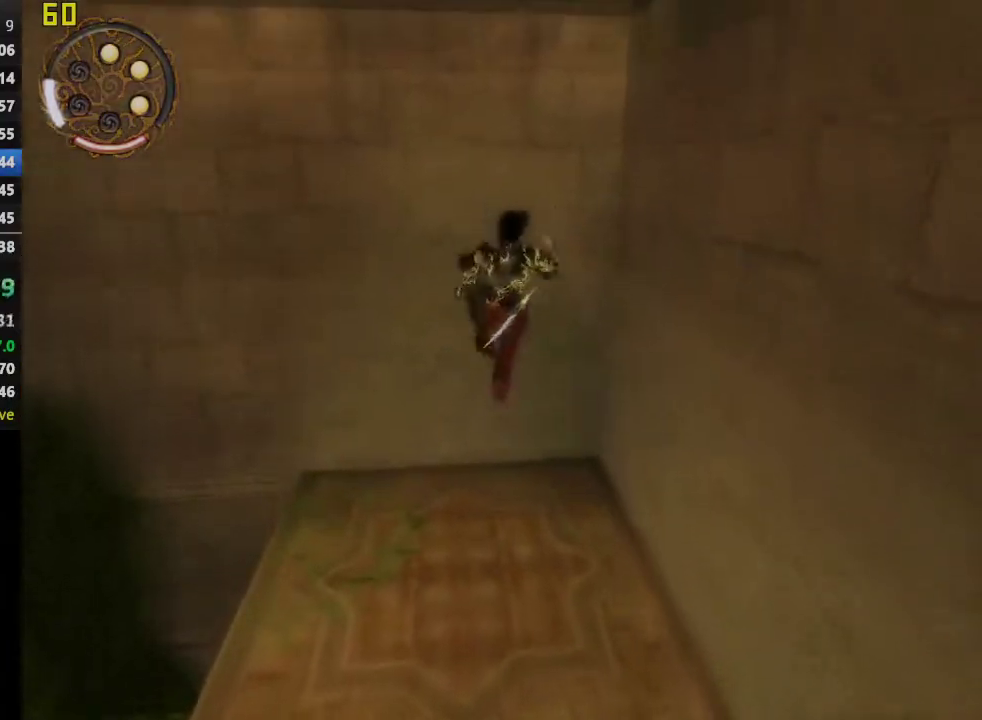
{"buttons": ["R1"], "left_stick": "center", "right_stick": "center", "events": [[100, "SQUARE", "down"], [167, "left_stick", "center"], [200, "SQUARE", "up"], [283, "SQUARE", "down"], [467, "SQUARE", "up"]]}